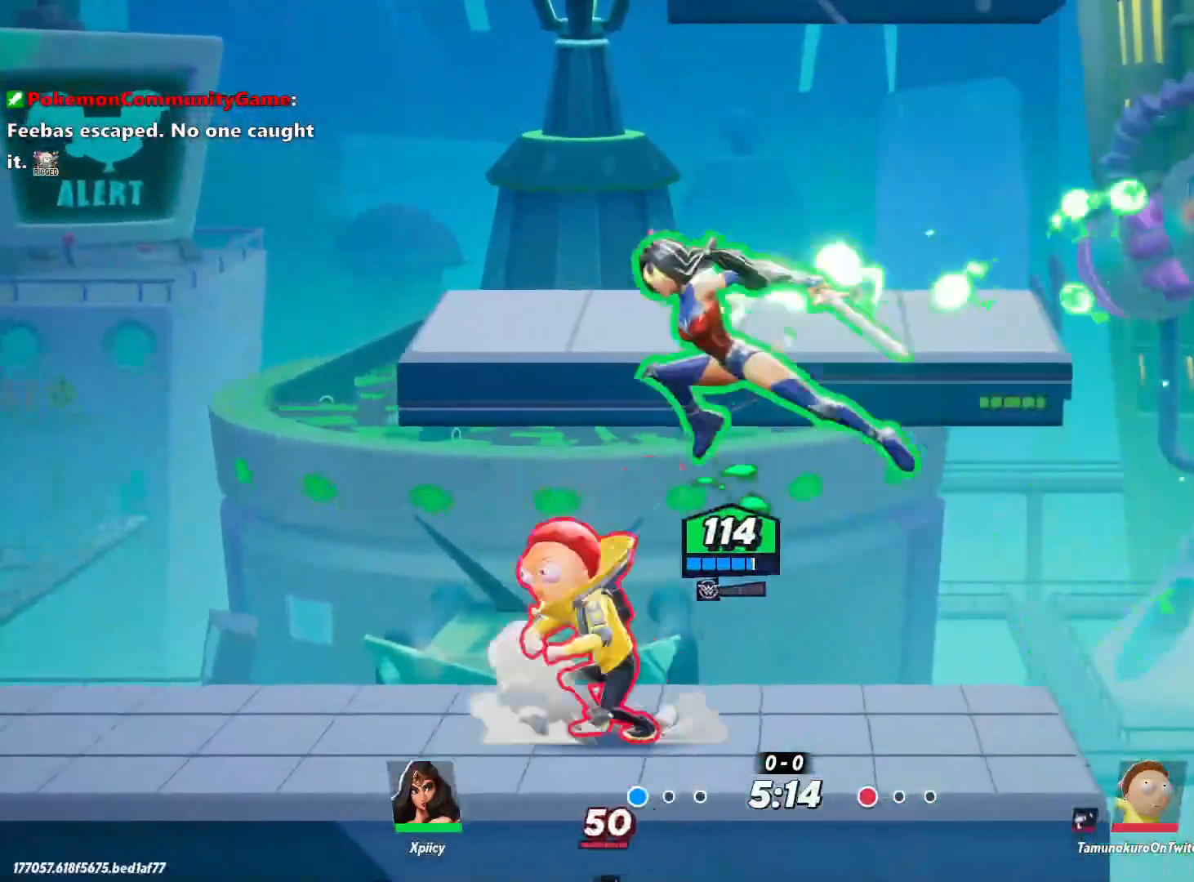
Gameplay with keyboard; each line is a JSON object with the keys held at the frame after it. "events" lists presses ("down") and releases ("up") of ".", "/", "0", "1", "2", "3", "4", "5", "6", "7", "8", "9", "a", "alt_l", "alt_r", "b", "backslash", "backspace", "c", "caps_lock", "comma", "ctrl_l", "ctrl_r", "d", "e", "equals", "f", "g", "h", "i", "j", "k", "l", "lbracket", "m", "minus", "n", "o", "p", "q", "quote", "r", "rbracket", "return", "s", "semicolon", "shift_l", "shift_r", "space", "super", "t", "tab", "tilde", "u", "v", "w", "x", "y" and "z" between this image and that frame as [ms after this image, input, new state], when the widget could be followed in between. No other keys are recorded. Mouse input is not recorded.
{"keys": ["a"], "events": [[133, "lbracket", "up"]]}
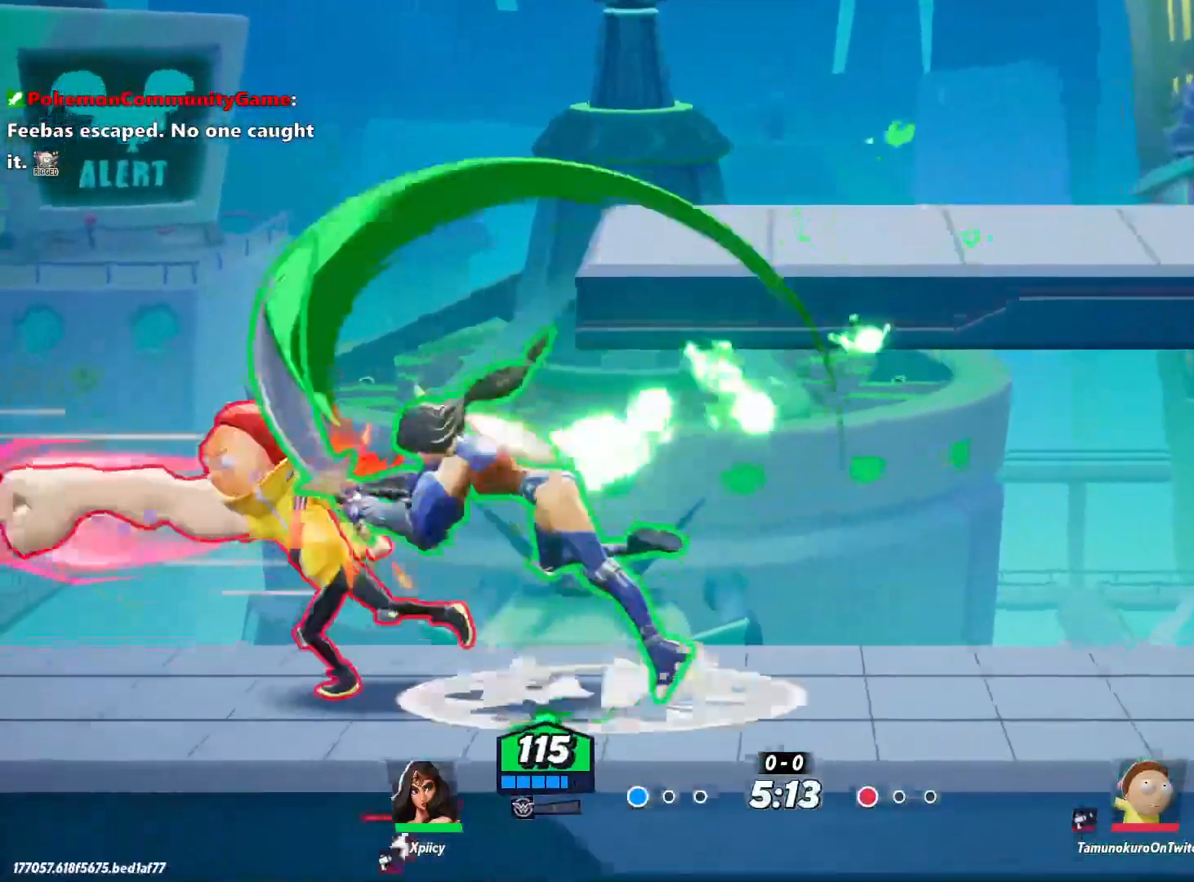
{"keys": ["a"], "events": []}
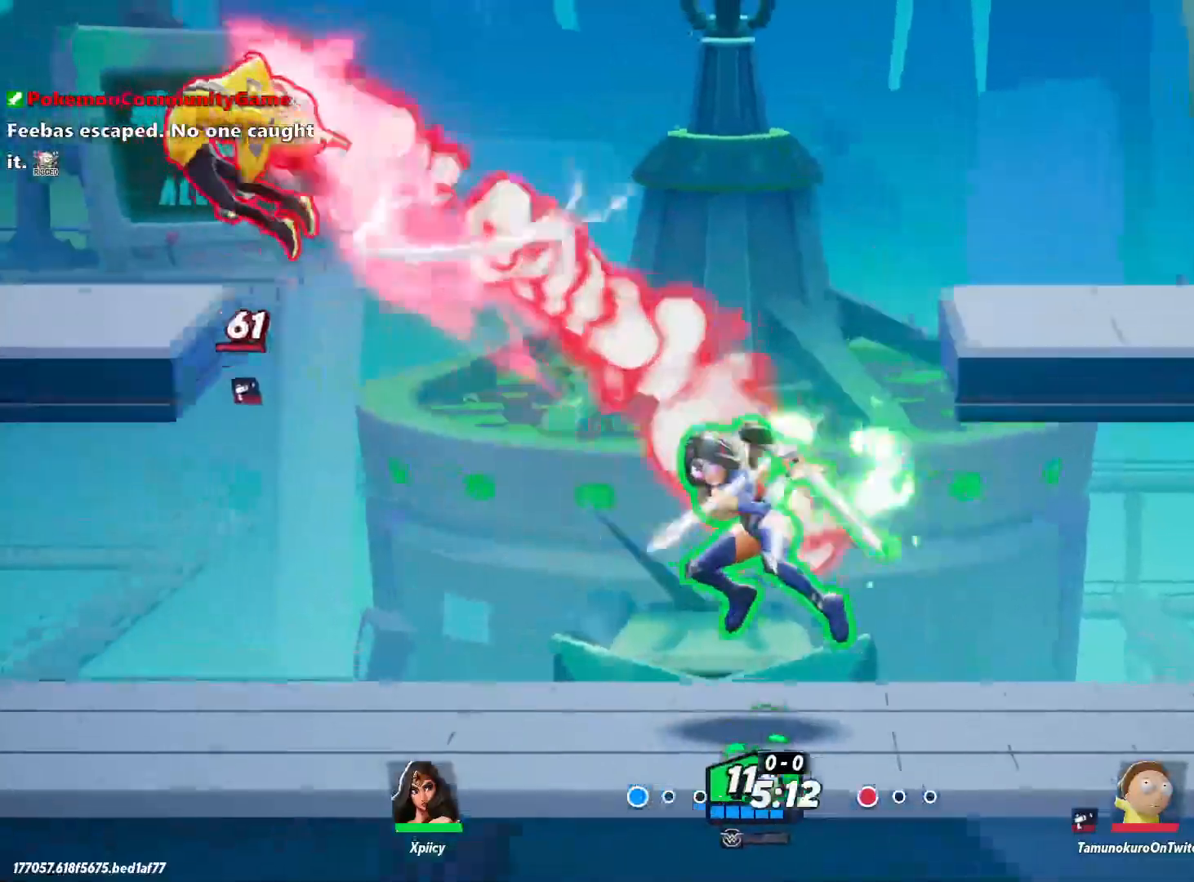
{"keys": ["a", "s"], "events": [[17, "space", "down"], [100, "lbracket", "down"], [100, "space", "up"], [200, "lbracket", "up"], [250, "s", "down"]]}
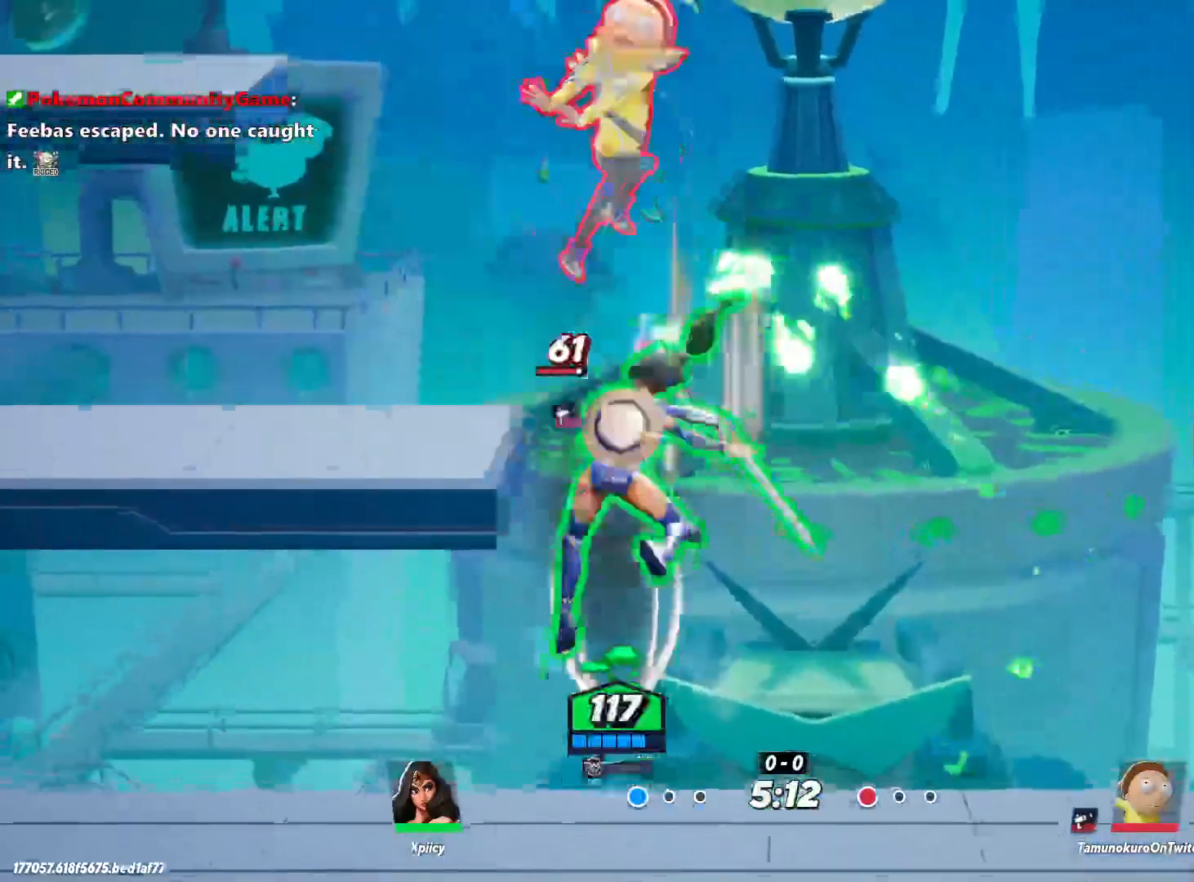
{"keys": ["d"], "events": [[167, "s", "up"], [300, "d", "down"], [350, "a", "up"]]}
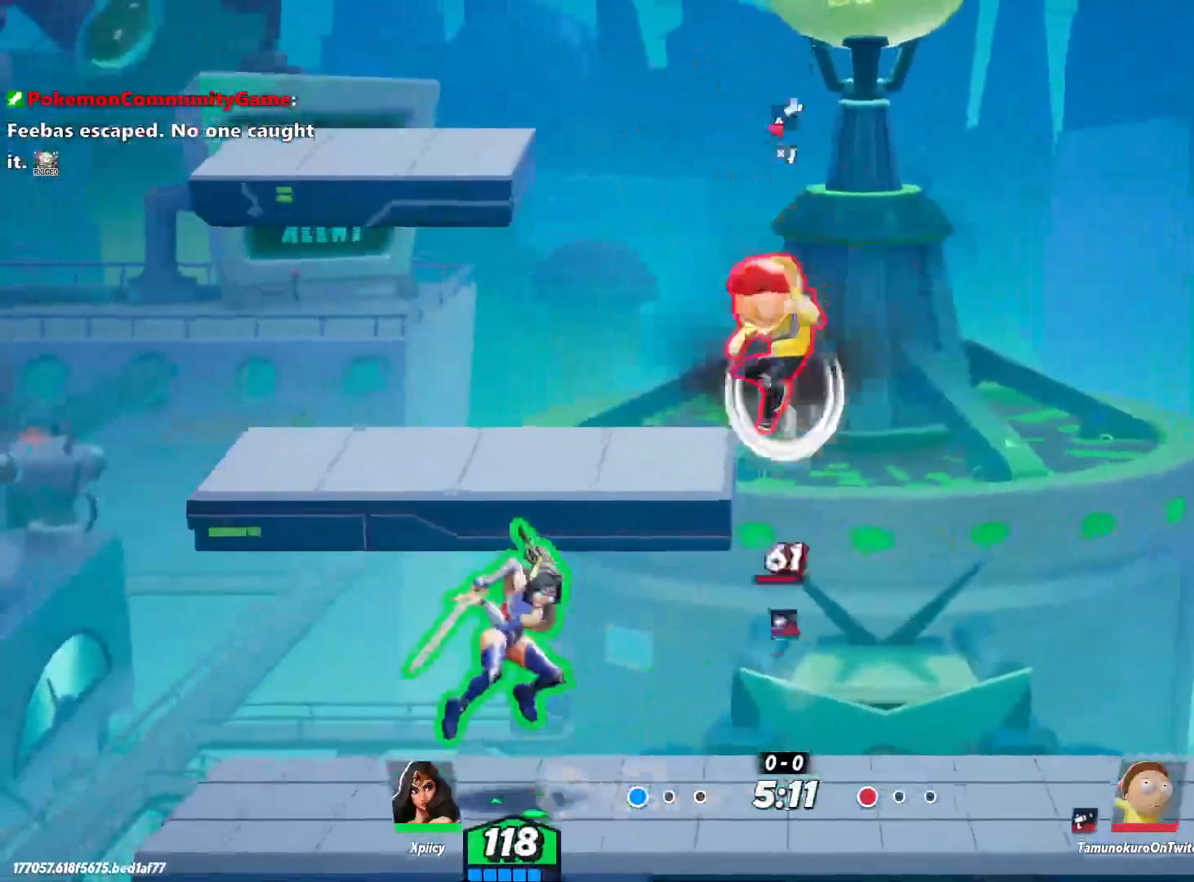
{"keys": ["d"], "events": [[33, "lbracket", "down"], [133, "lbracket", "up"], [450, "lbracket", "down"], [500, "lbracket", "up"]]}
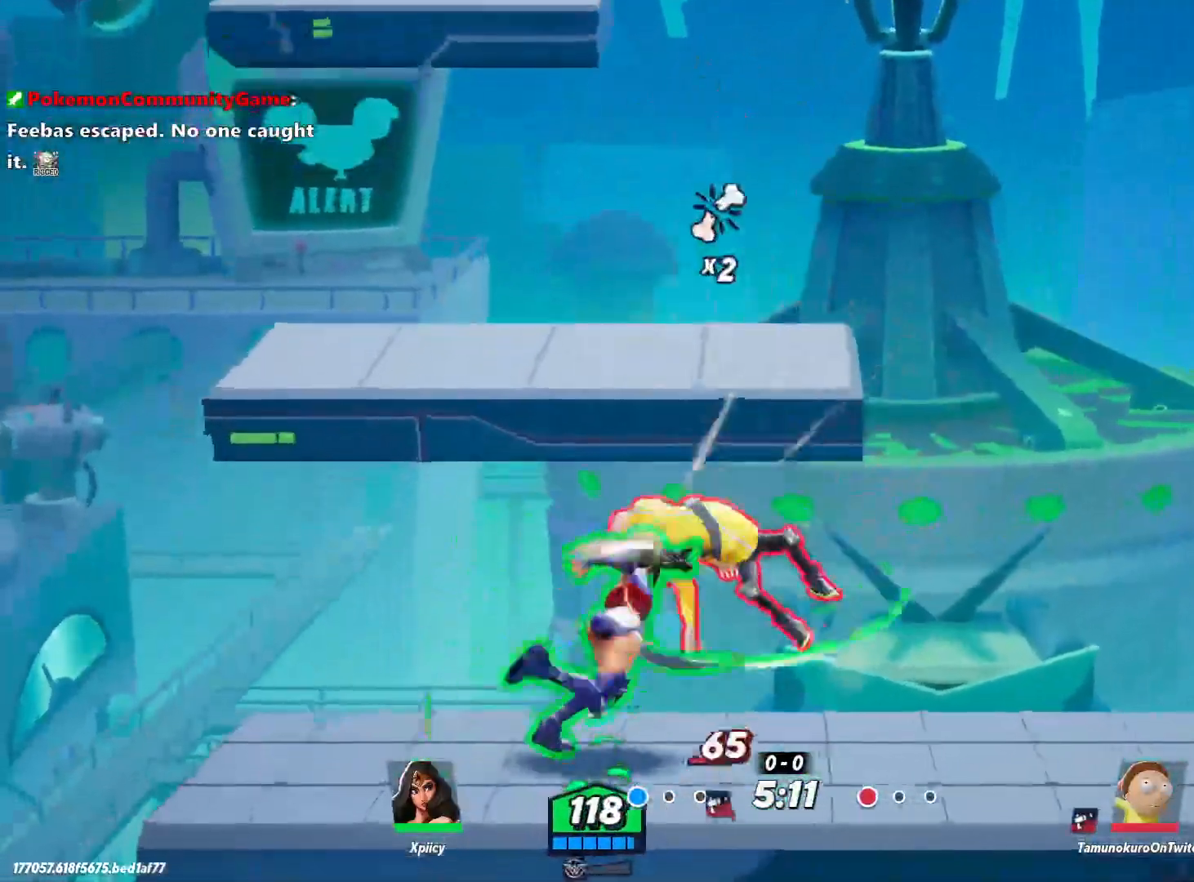
{"keys": ["d"], "events": [[417, "backspace", "down"], [500, "backspace", "up"]]}
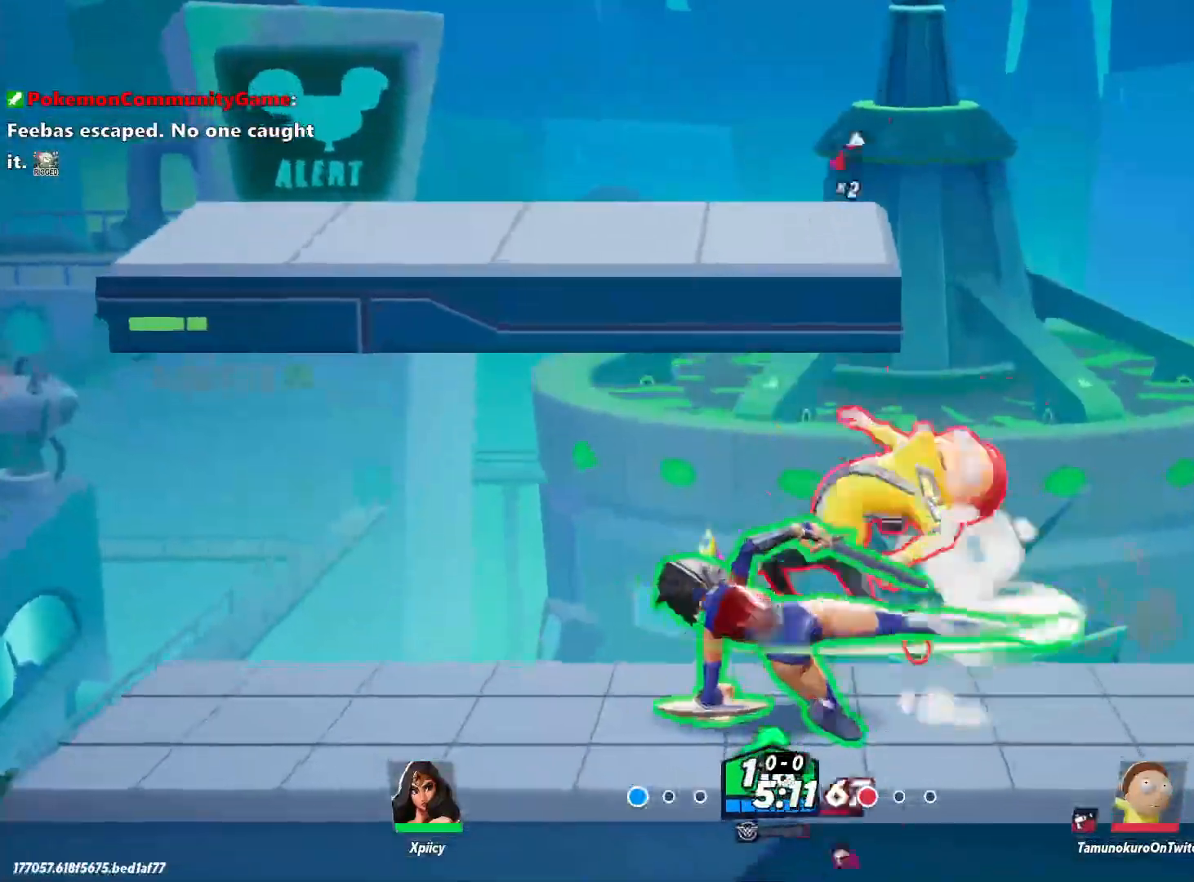
{"keys": ["d"], "events": []}
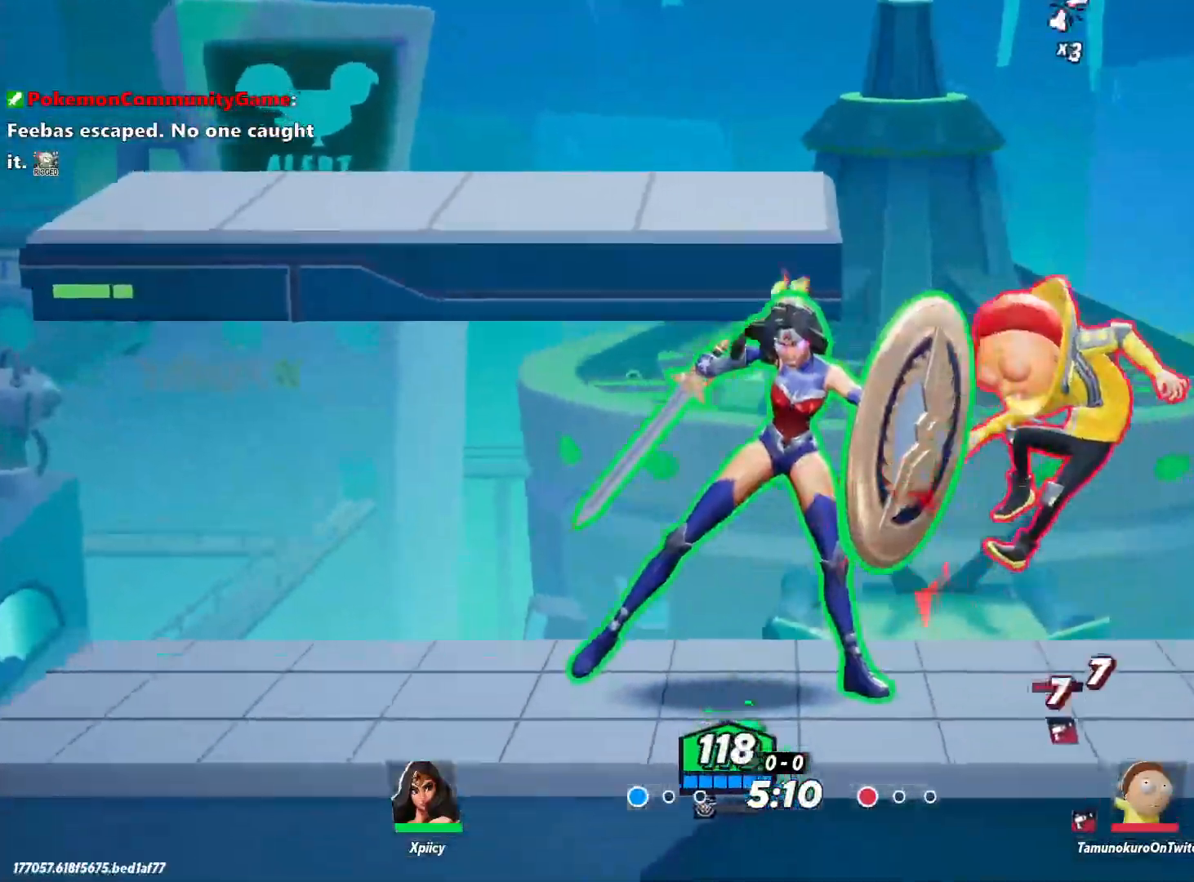
{"keys": ["d", "space"], "events": [[67, "space", "down"], [150, "space", "up"], [250, "space", "down"], [300, "space", "up"], [333, "space", "down"]]}
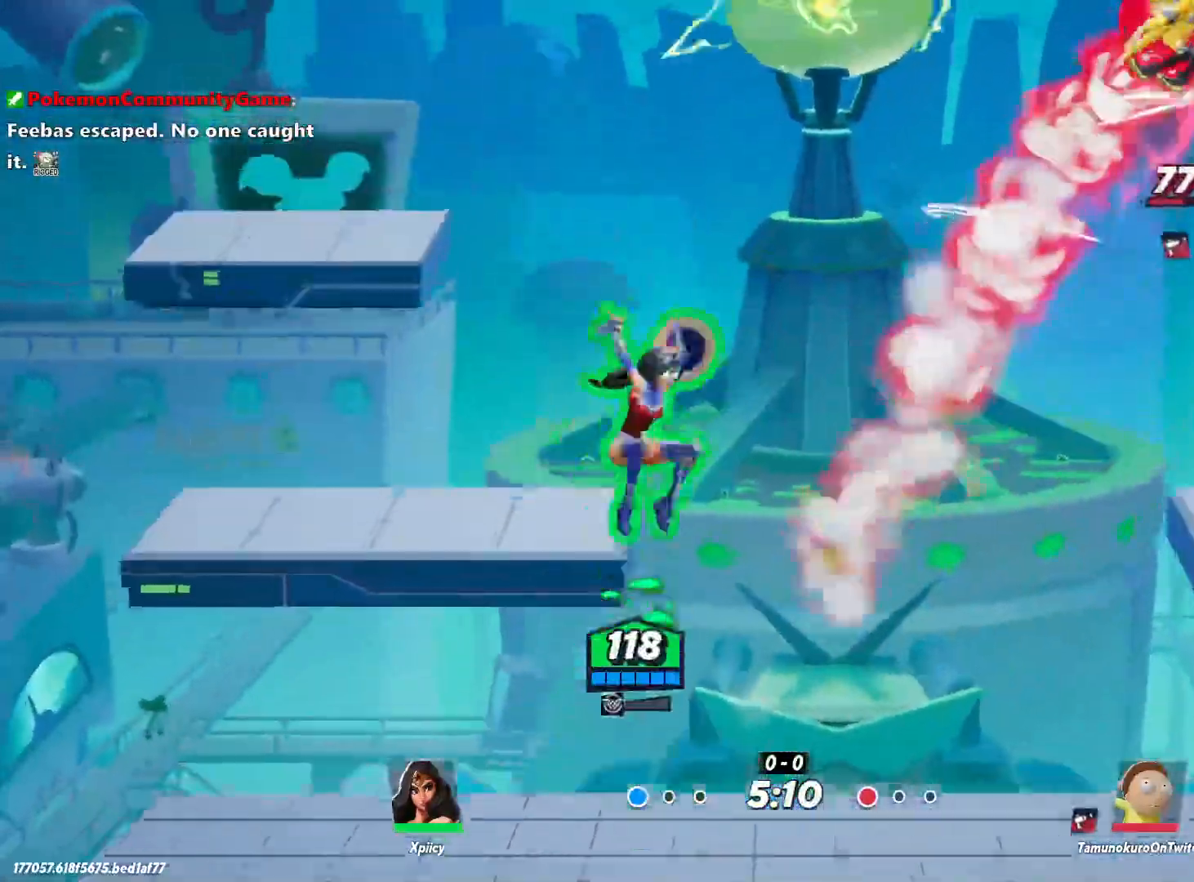
{"keys": ["d"], "events": [[17, "rbracket", "down"], [67, "space", "up"], [167, "rbracket", "up"], [300, "w", "down"], [433, "w", "up"]]}
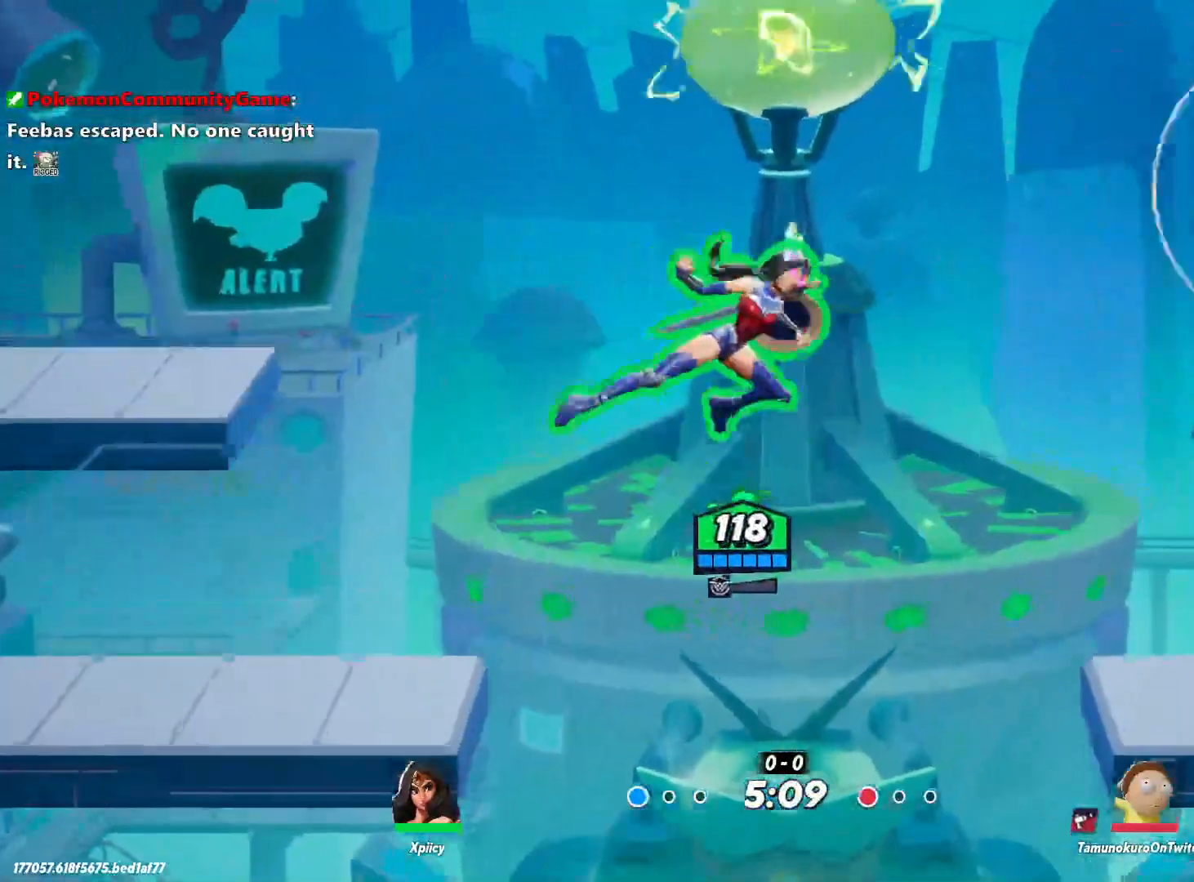
{"keys": ["a", "s"], "events": [[33, "s", "down"], [233, "a", "down"], [350, "d", "up"]]}
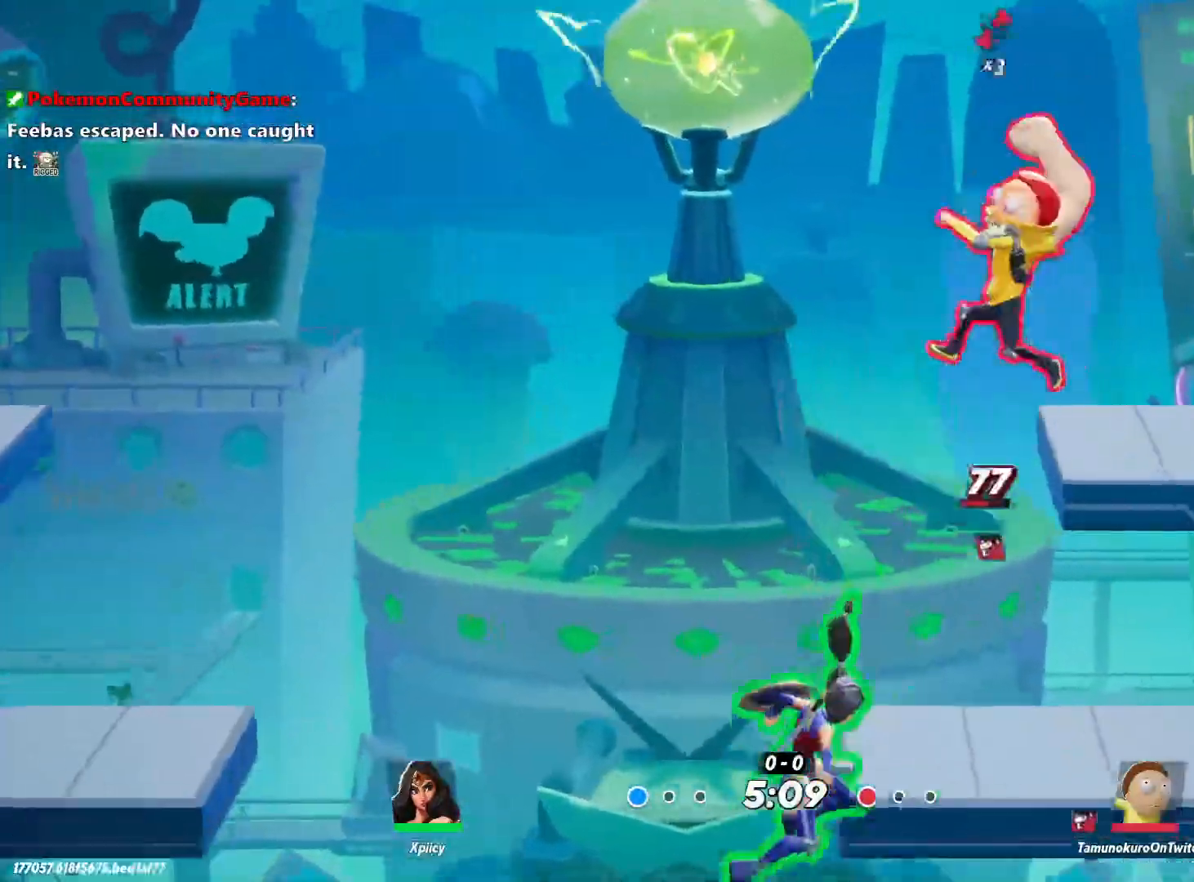
{"keys": [], "events": [[133, "return", "down"], [183, "a", "up"], [183, "d", "down"], [267, "return", "up"], [500, "d", "up"], [500, "s", "up"]]}
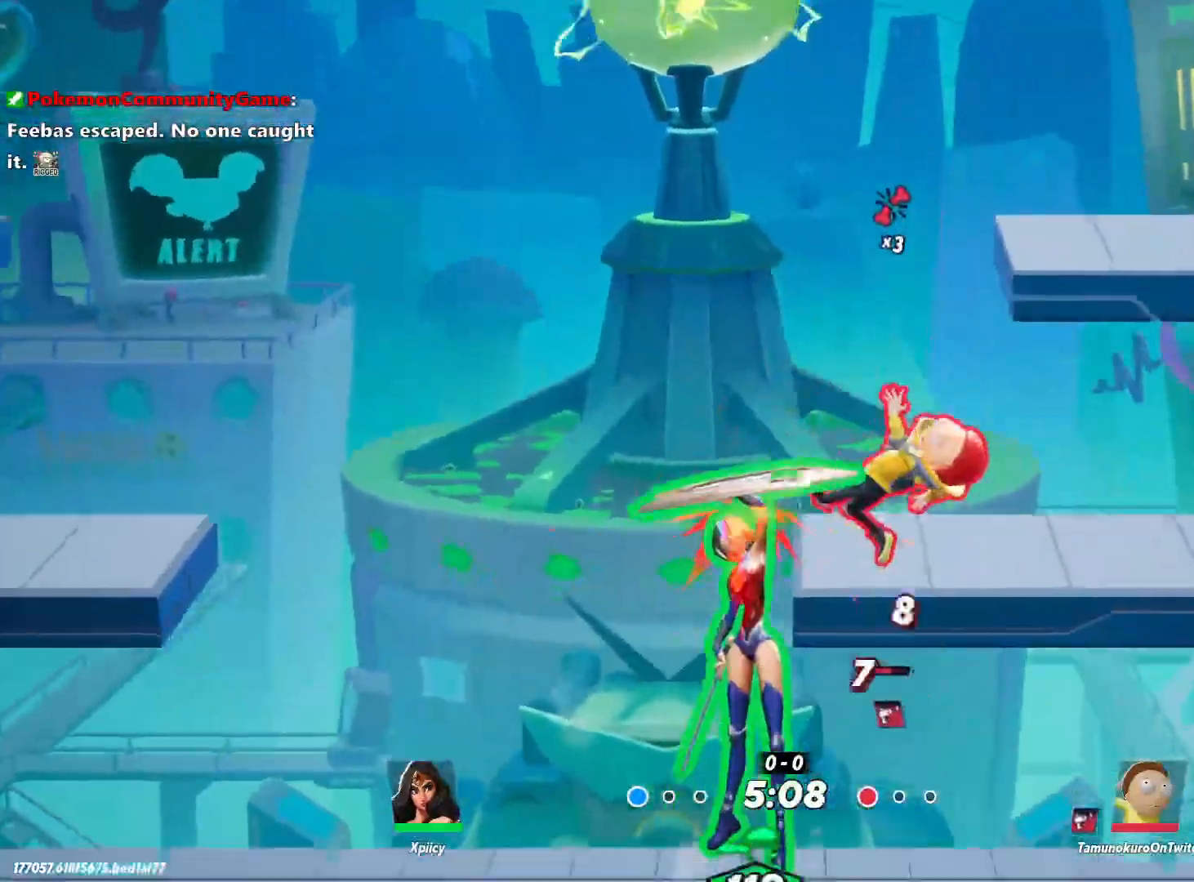
{"keys": ["d", "s", "space"], "events": [[50, "a", "down"], [133, "s", "down"], [467, "a", "up"], [467, "d", "down"], [500, "space", "down"]]}
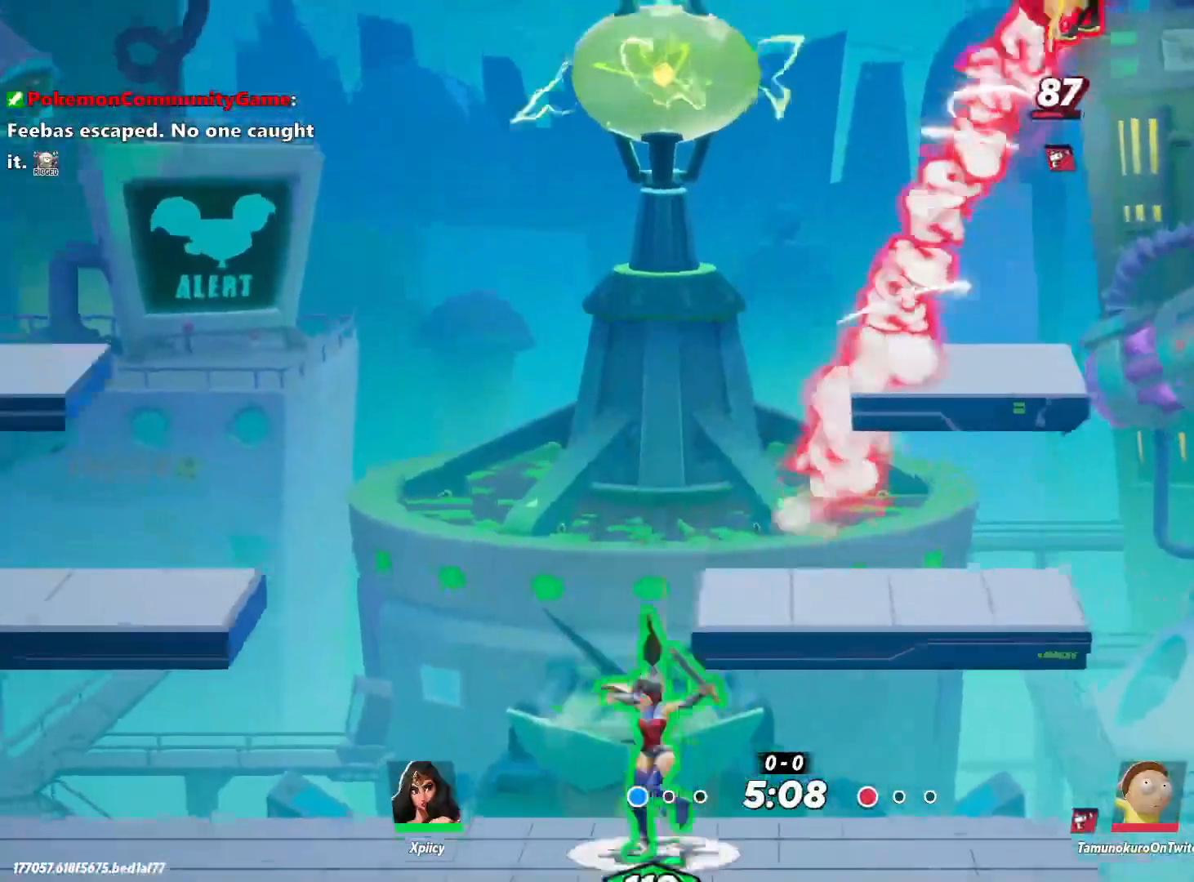
{"keys": ["a", "s"], "events": [[100, "space", "up"], [183, "space", "down"], [283, "space", "up"], [383, "a", "down"], [383, "d", "up"]]}
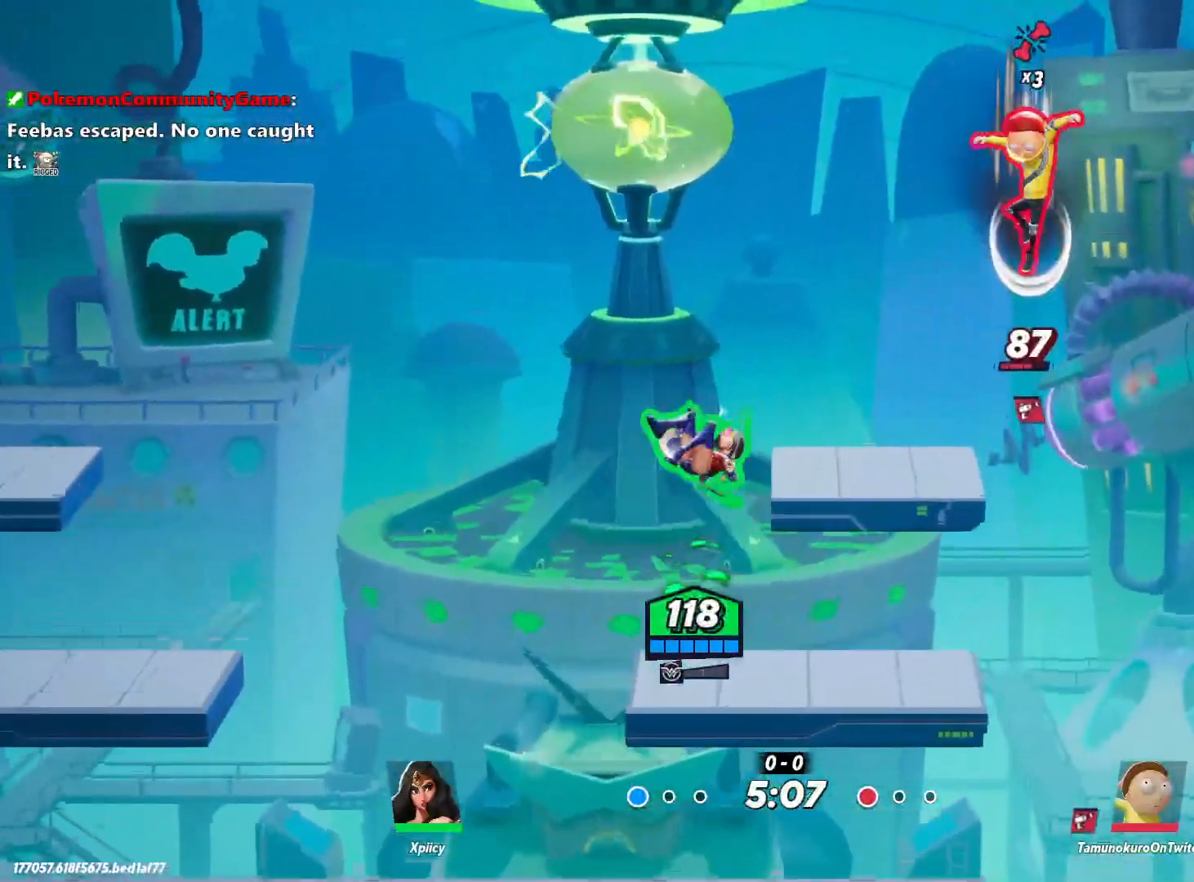
{"keys": ["d", "s"], "events": [[433, "d", "down"], [483, "a", "up"]]}
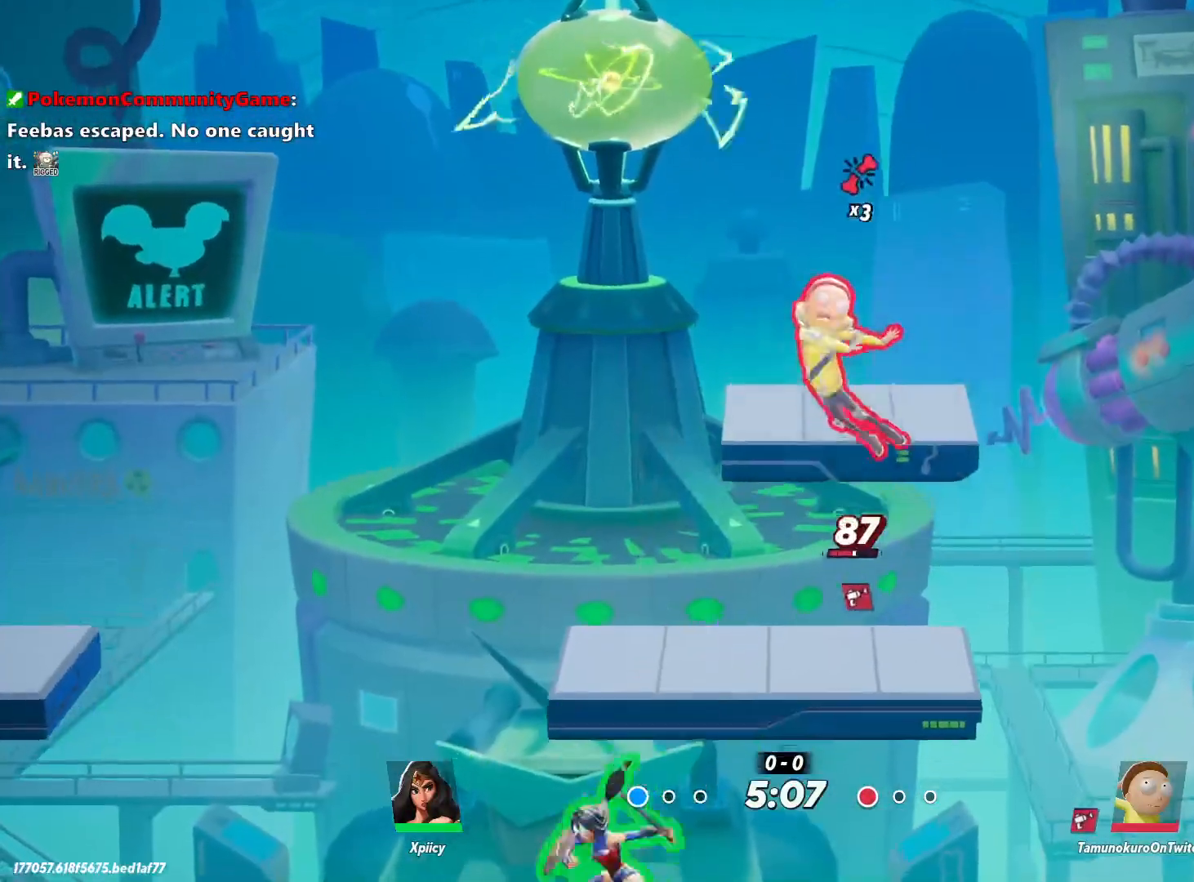
{"keys": ["a", "s"], "events": [[17, "s", "up"], [117, "a", "down"], [167, "d", "up"], [250, "return", "down"], [383, "return", "up"], [433, "s", "down"]]}
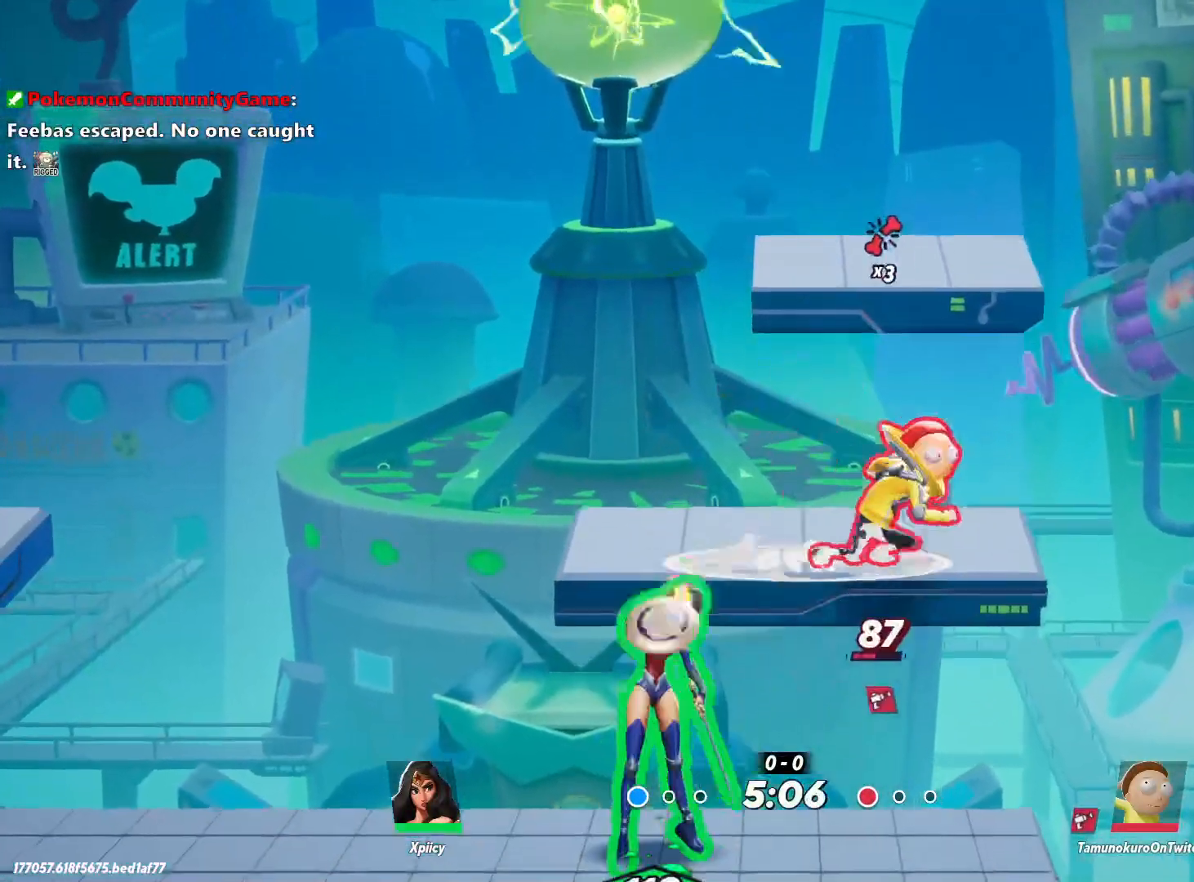
{"keys": ["d", "space"], "events": [[350, "a", "up"], [350, "d", "down"], [433, "s", "up"], [483, "space", "down"]]}
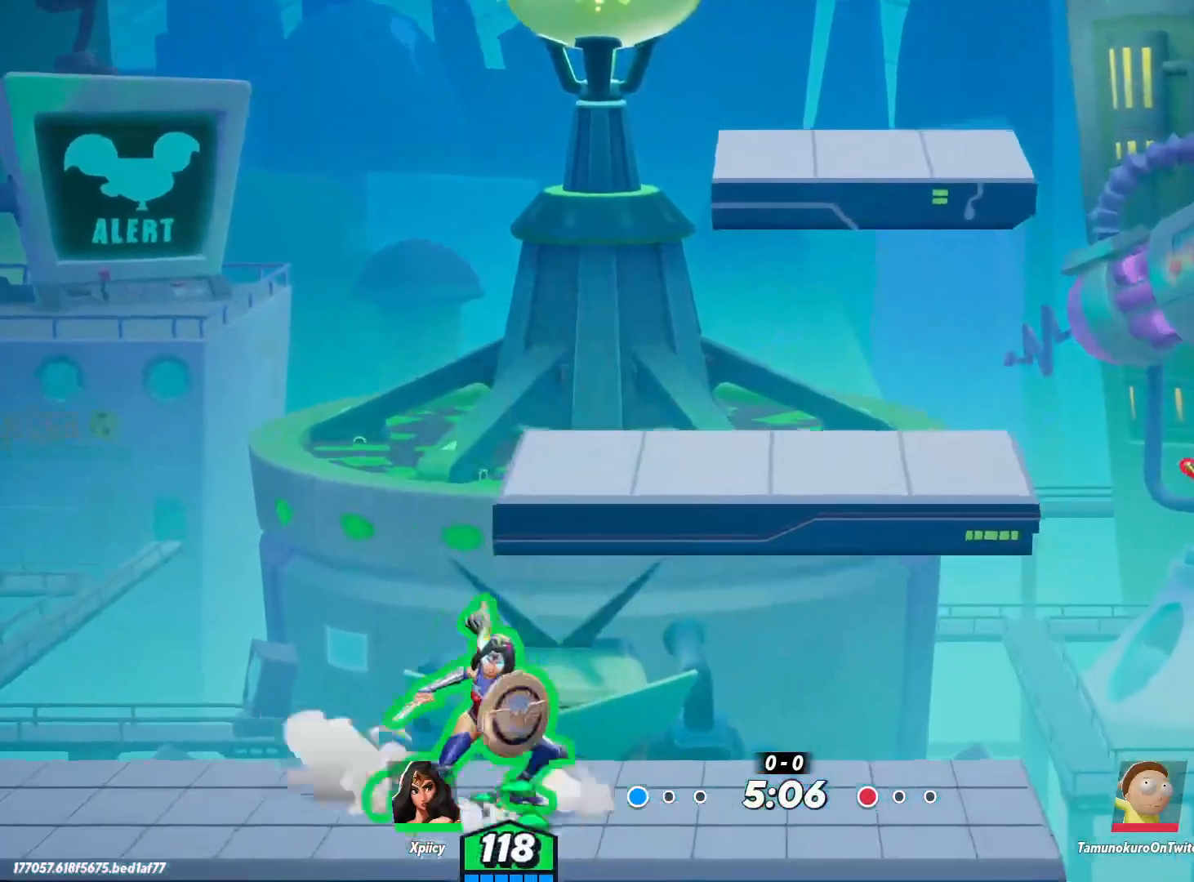
{"keys": ["a"], "events": [[33, "lbracket", "down"], [83, "space", "up"], [117, "lbracket", "up"], [267, "s", "down"], [350, "d", "up"], [400, "a", "down"], [450, "s", "up"]]}
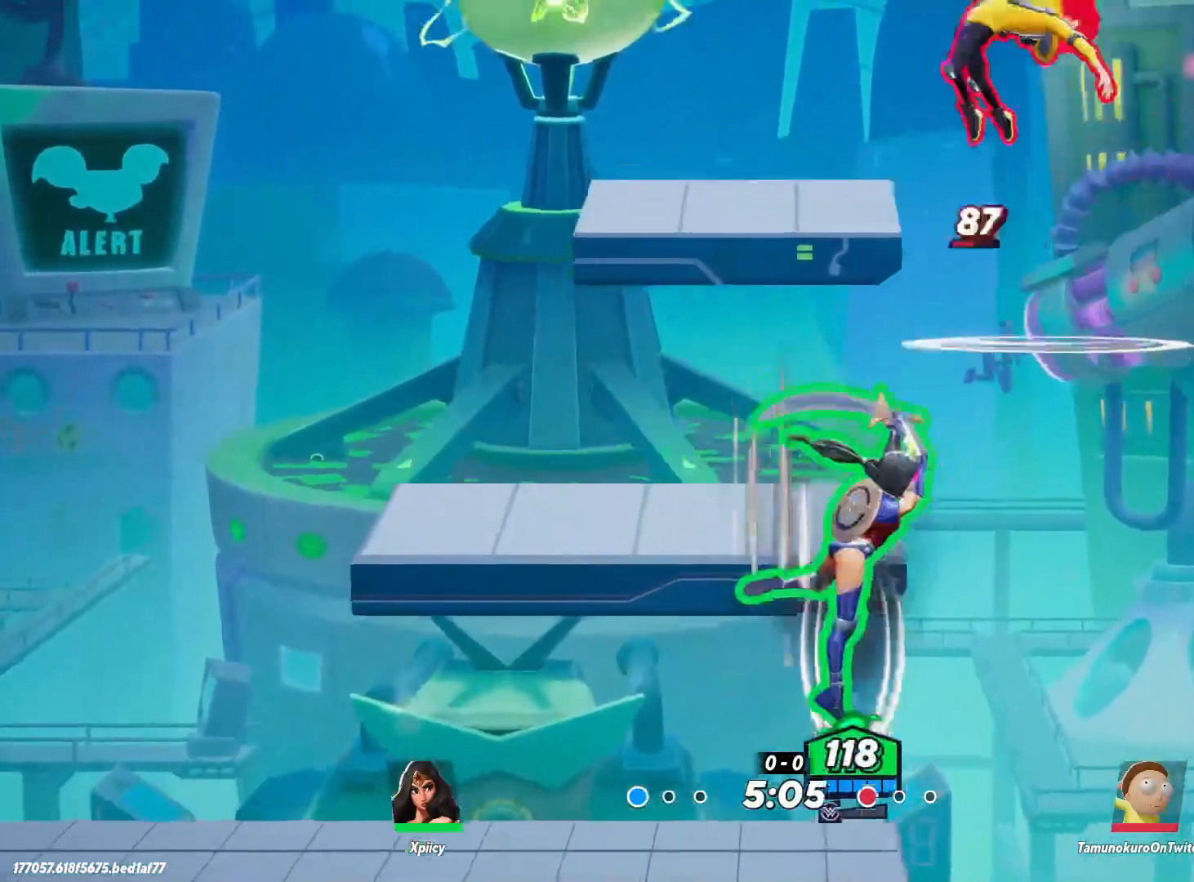
{"keys": ["a", "backslash"], "events": [[417, "backslash", "down"]]}
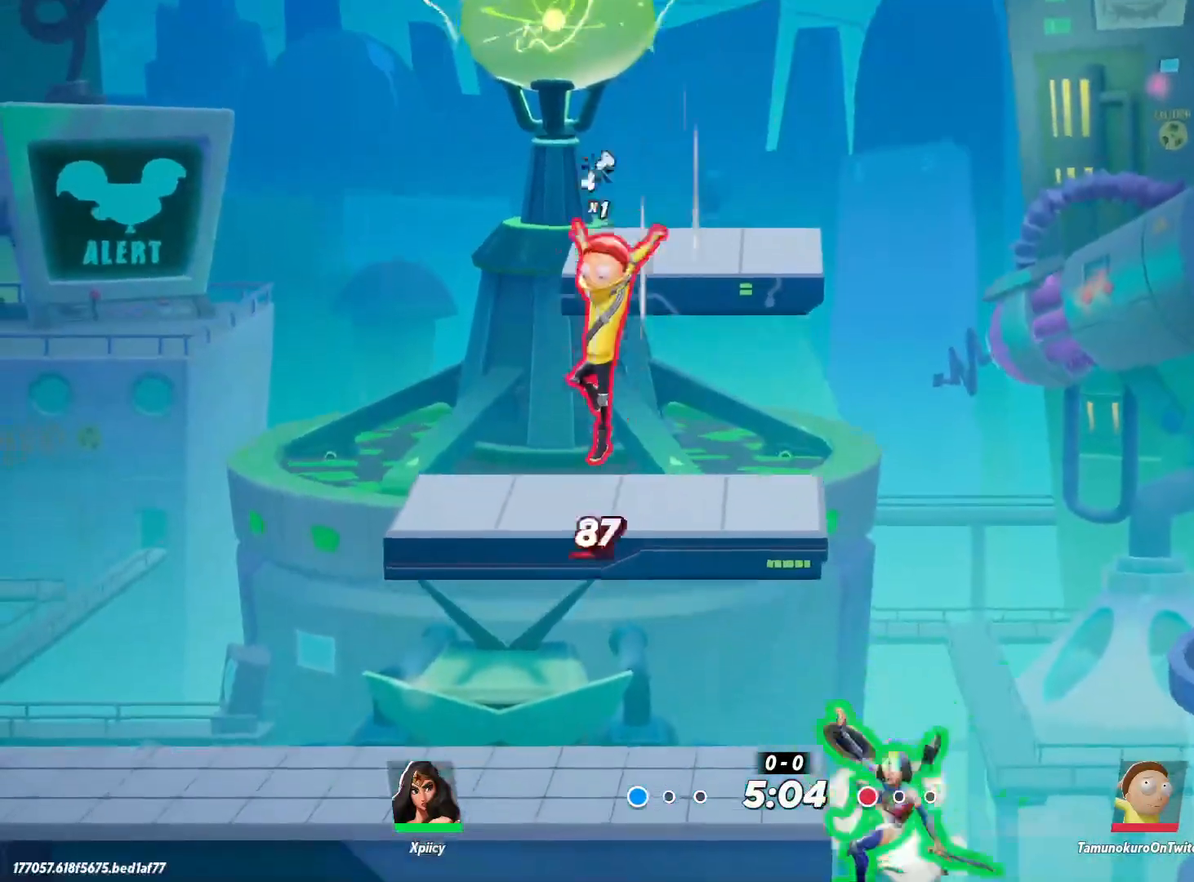
{"keys": ["a", "space", "w"], "events": [[100, "backslash", "up"], [367, "space", "down"], [450, "space", "up"], [500, "space", "down"], [500, "w", "down"]]}
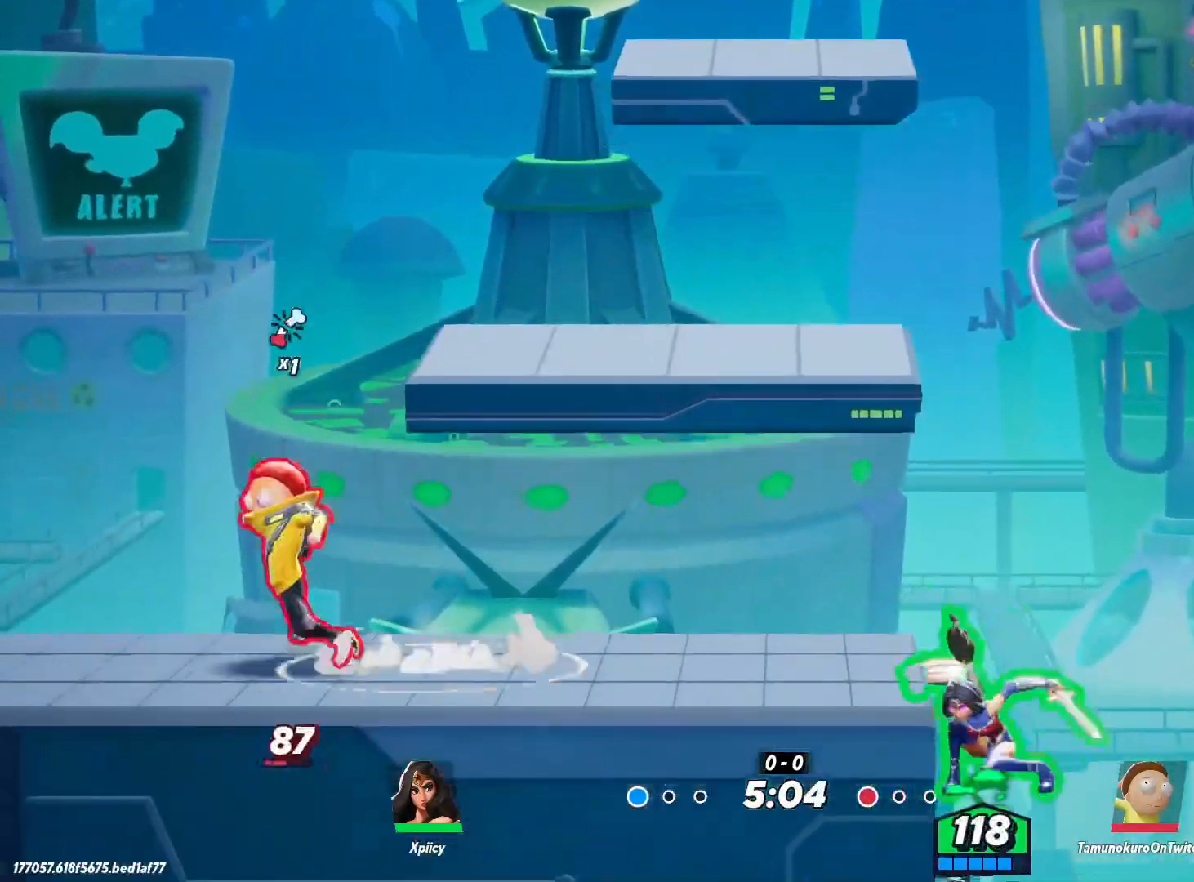
{"keys": ["a", "d", "s"], "events": [[150, "space", "up"], [183, "space", "down"], [283, "space", "up"], [333, "w", "up"], [417, "s", "down"], [467, "d", "down"]]}
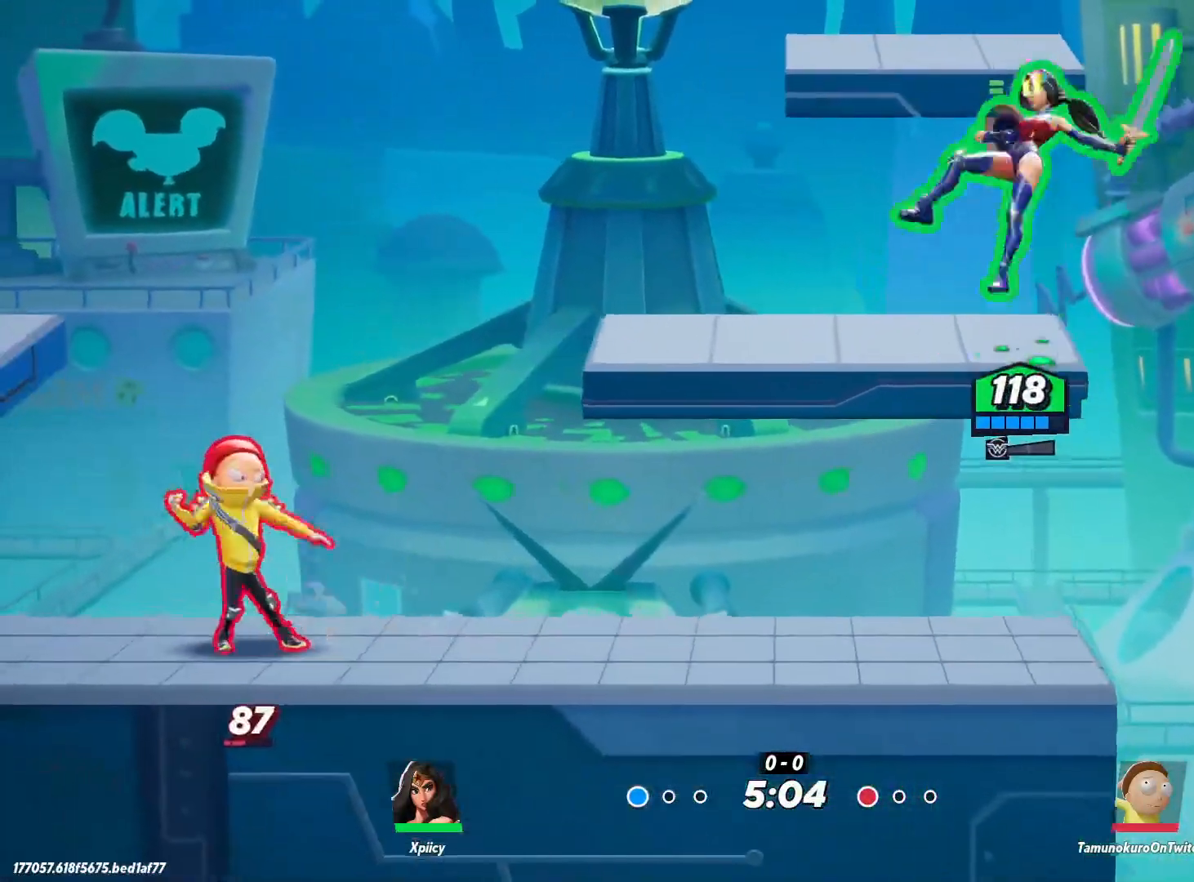
{"keys": ["a"], "events": [[17, "a", "up"], [383, "s", "up"], [417, "a", "down"], [467, "d", "up"]]}
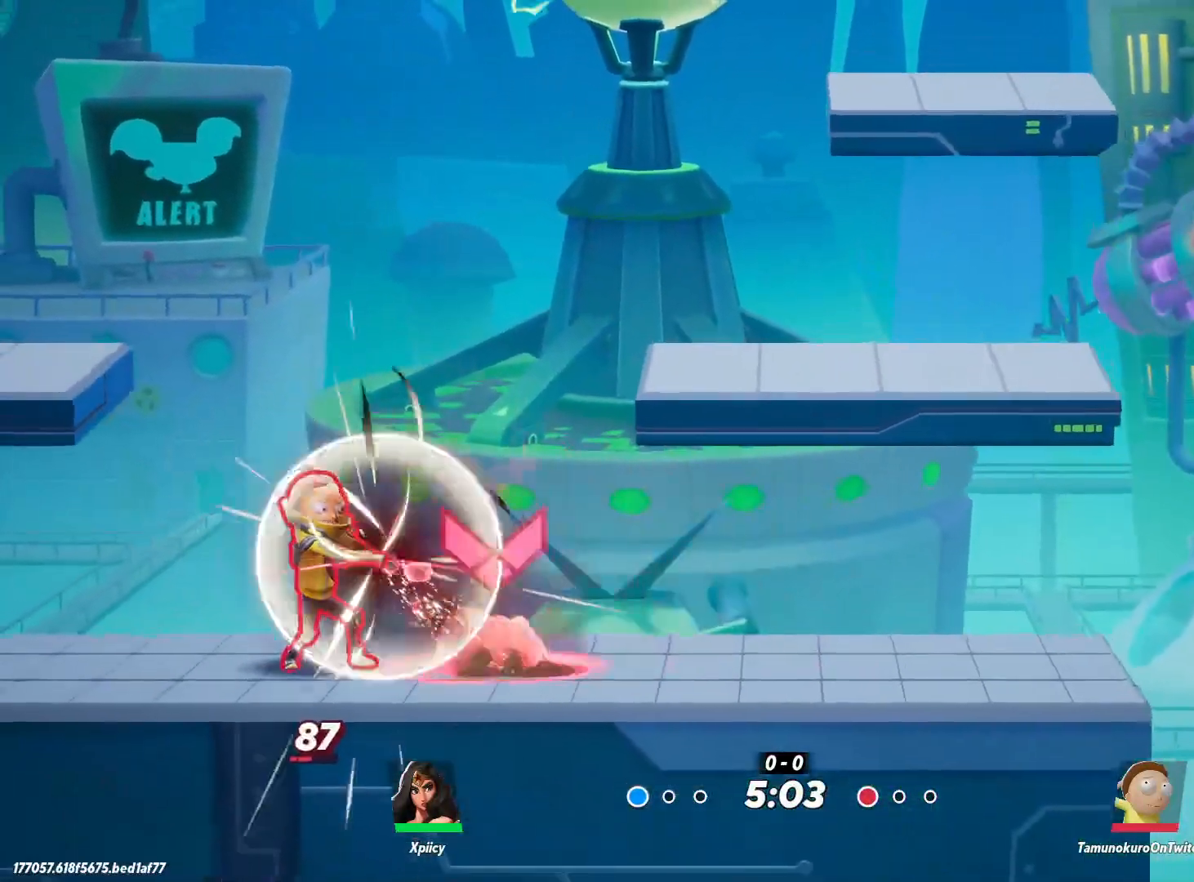
{"keys": ["a", "s"], "events": [[67, "space", "down"], [150, "space", "up"], [250, "s", "down"]]}
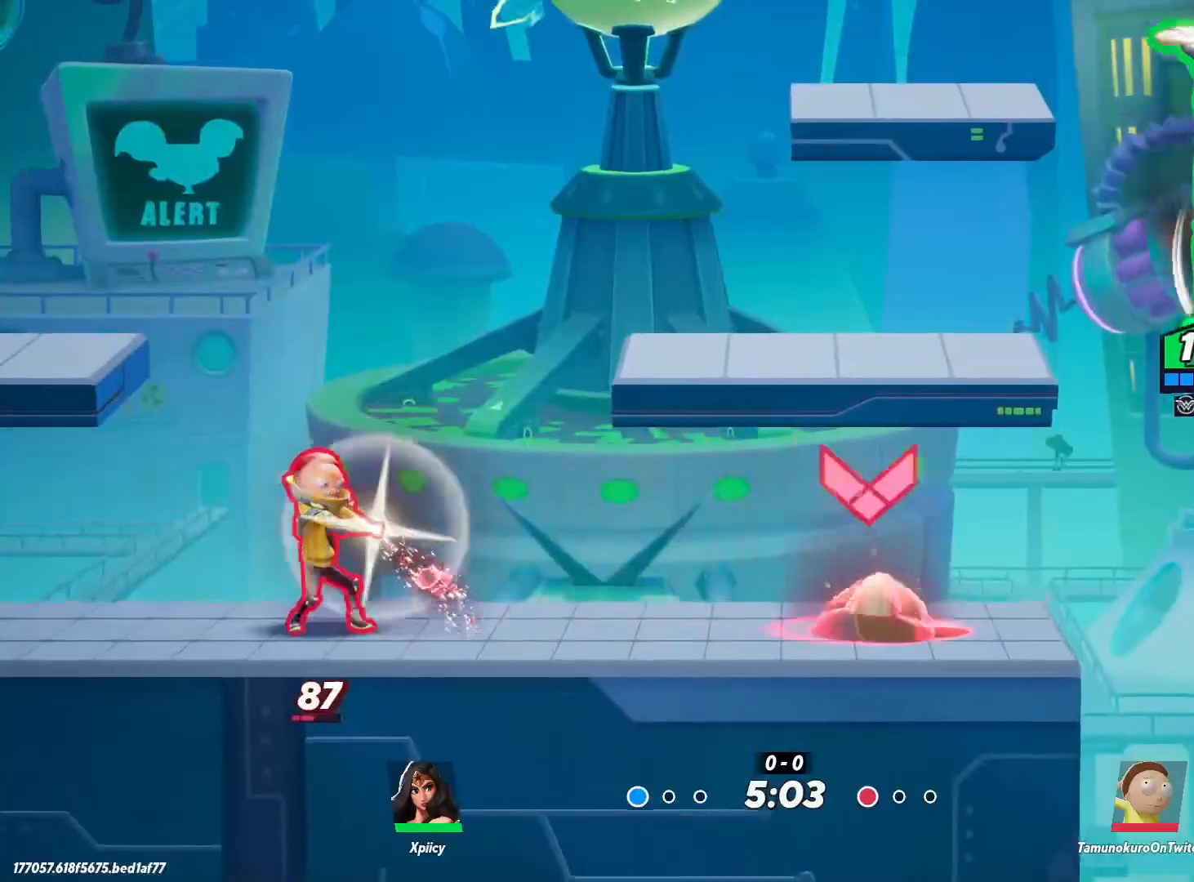
{"keys": ["a", "s"], "events": [[167, "backslash", "down"], [250, "backslash", "up"]]}
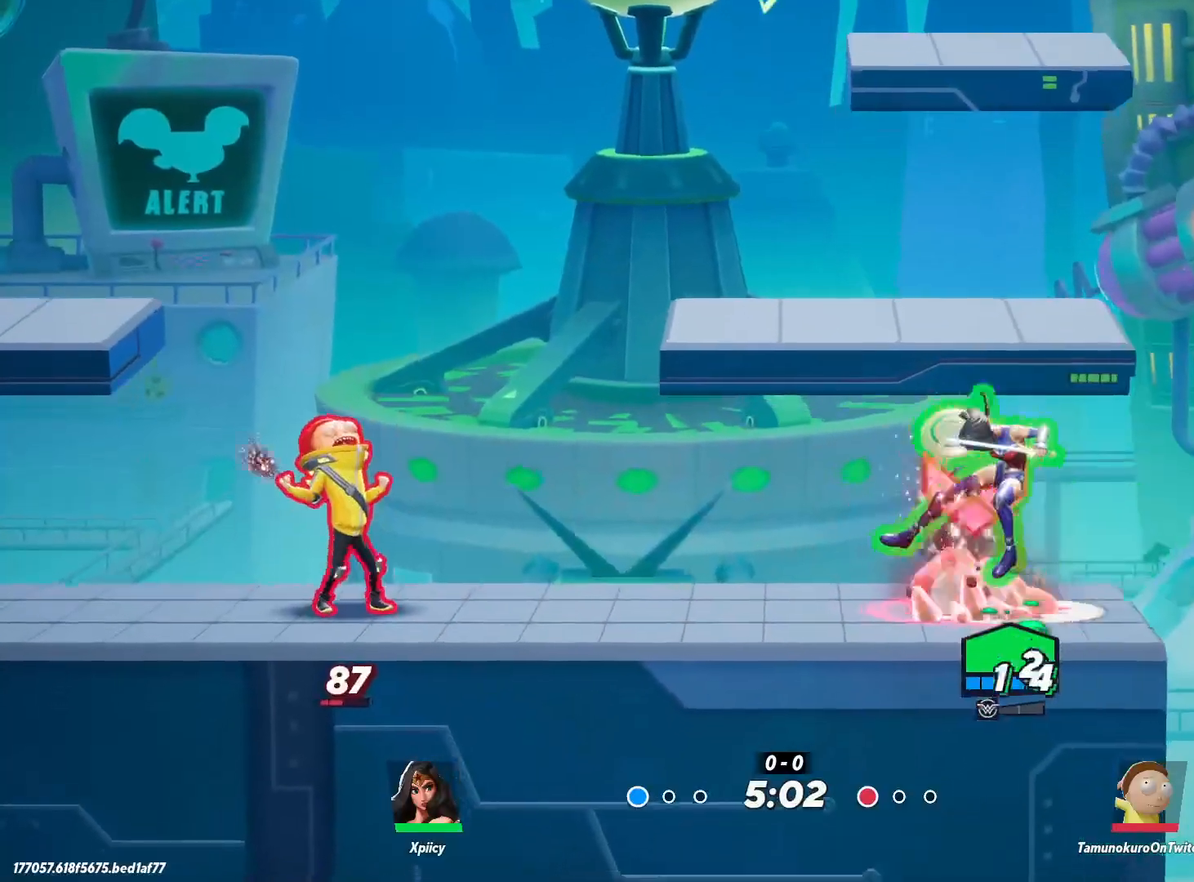
{"keys": ["d", "s"], "events": [[133, "s", "up"], [167, "lbracket", "down"], [317, "lbracket", "up"], [400, "s", "down"], [483, "a", "up"], [483, "d", "down"]]}
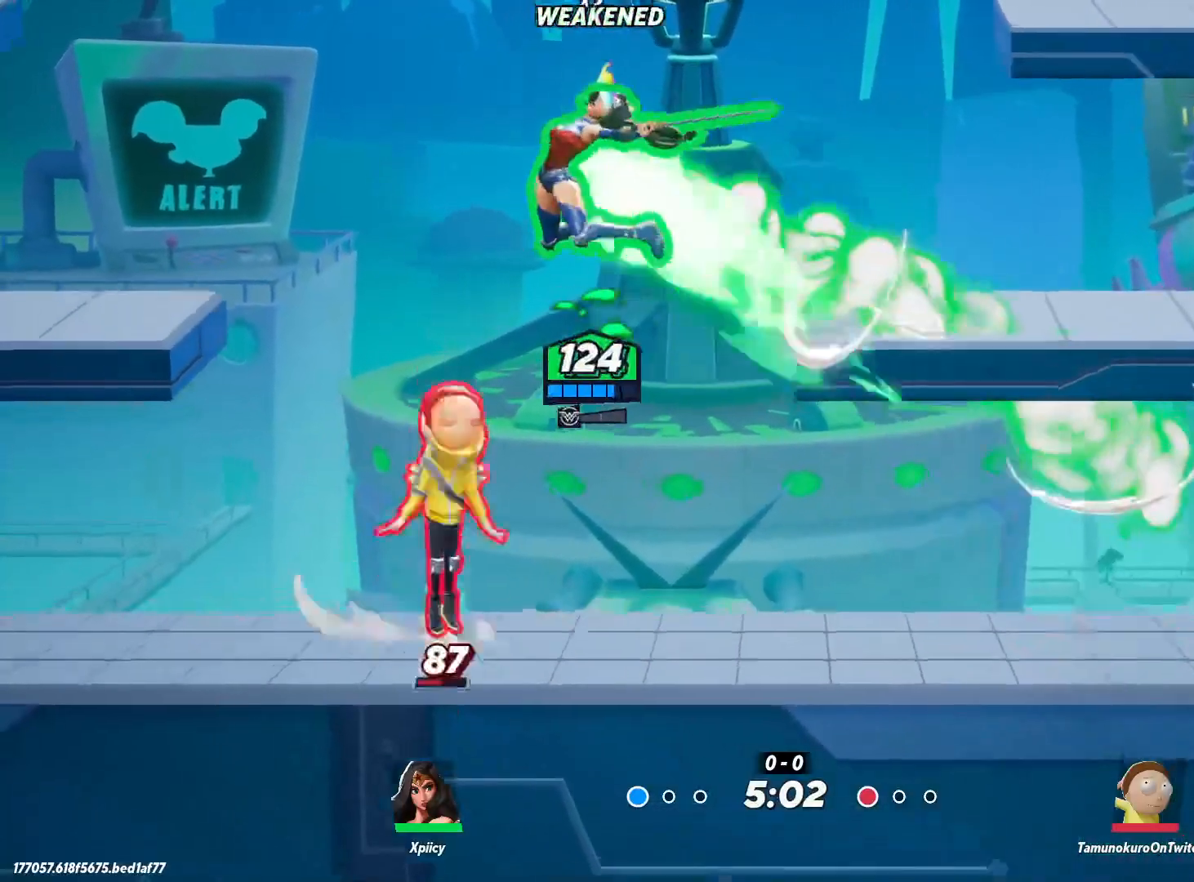
{"keys": ["d", "s"], "events": [[217, "backslash", "down"], [400, "backslash", "up"]]}
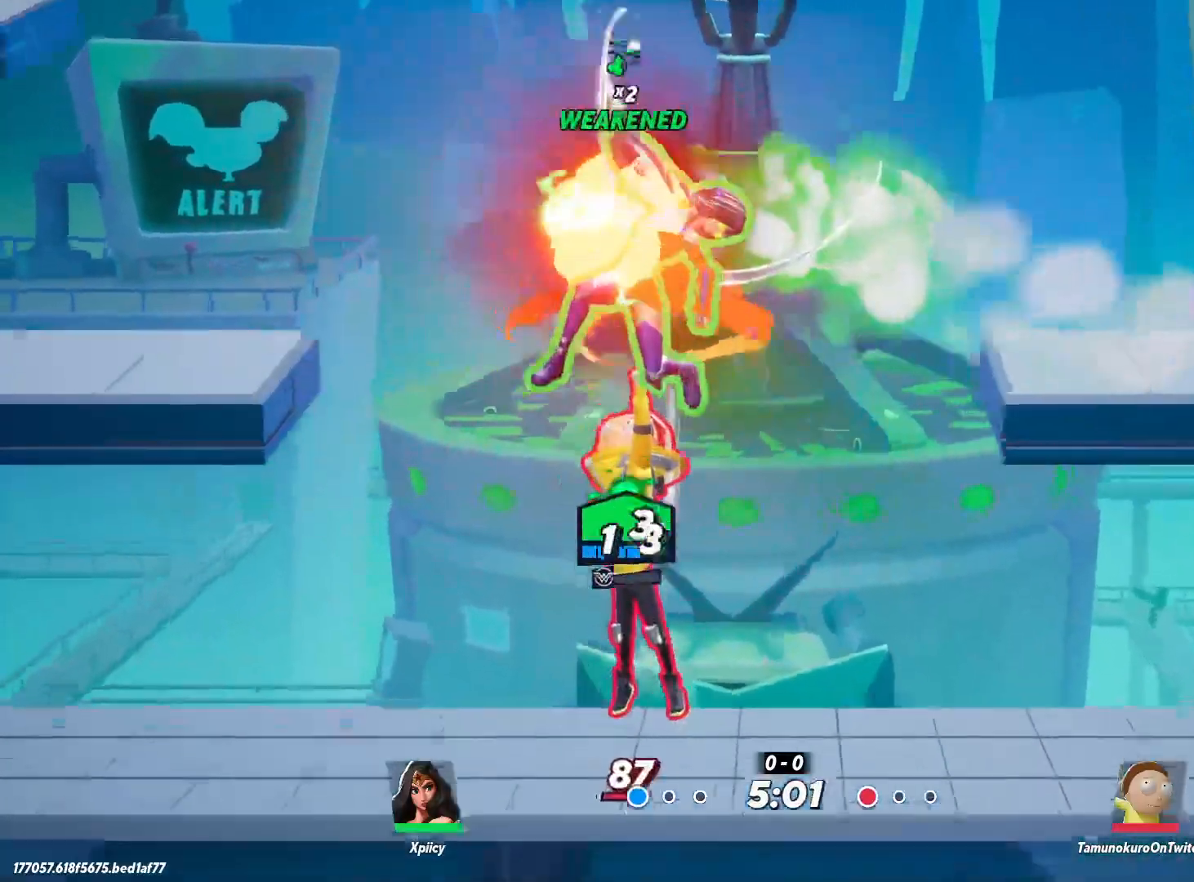
{"keys": ["d", "s"], "events": []}
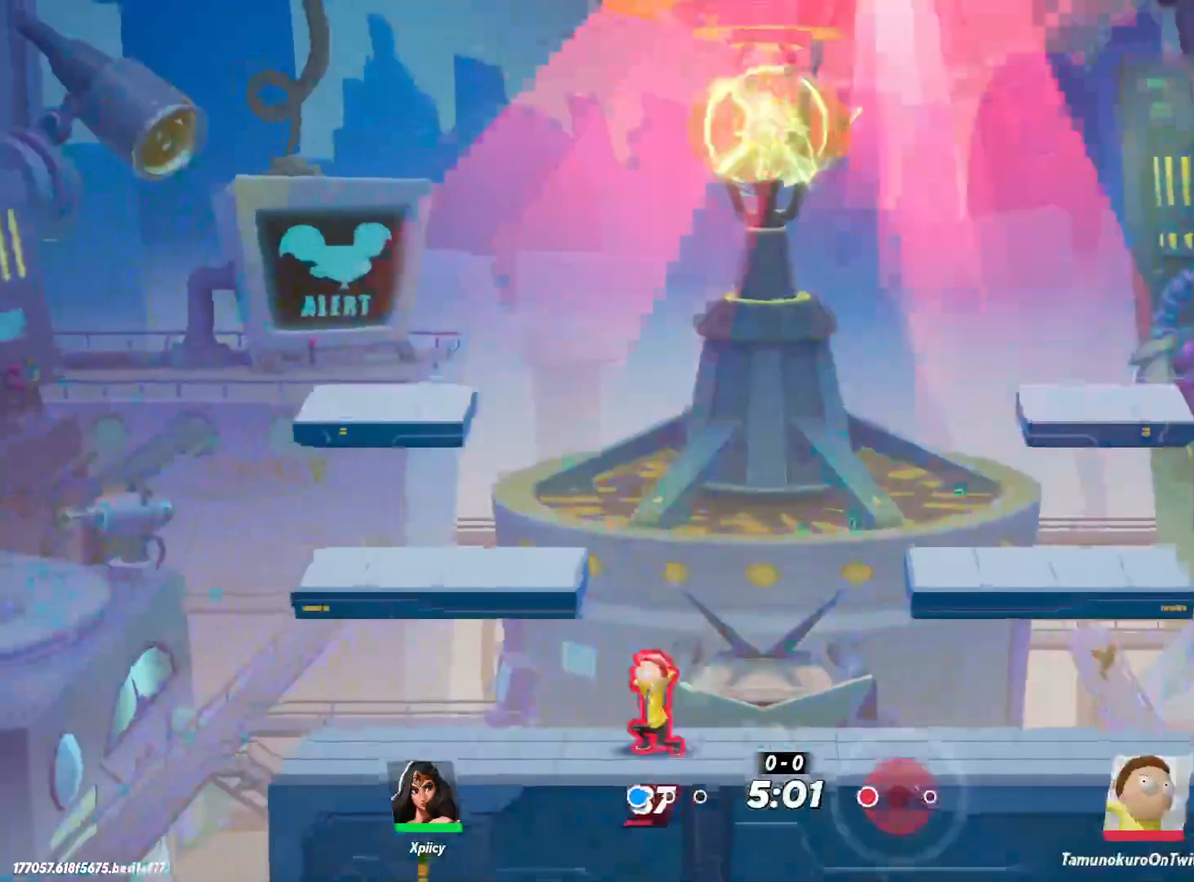
{"keys": [], "events": [[50, "d", "up"], [50, "s", "up"]]}
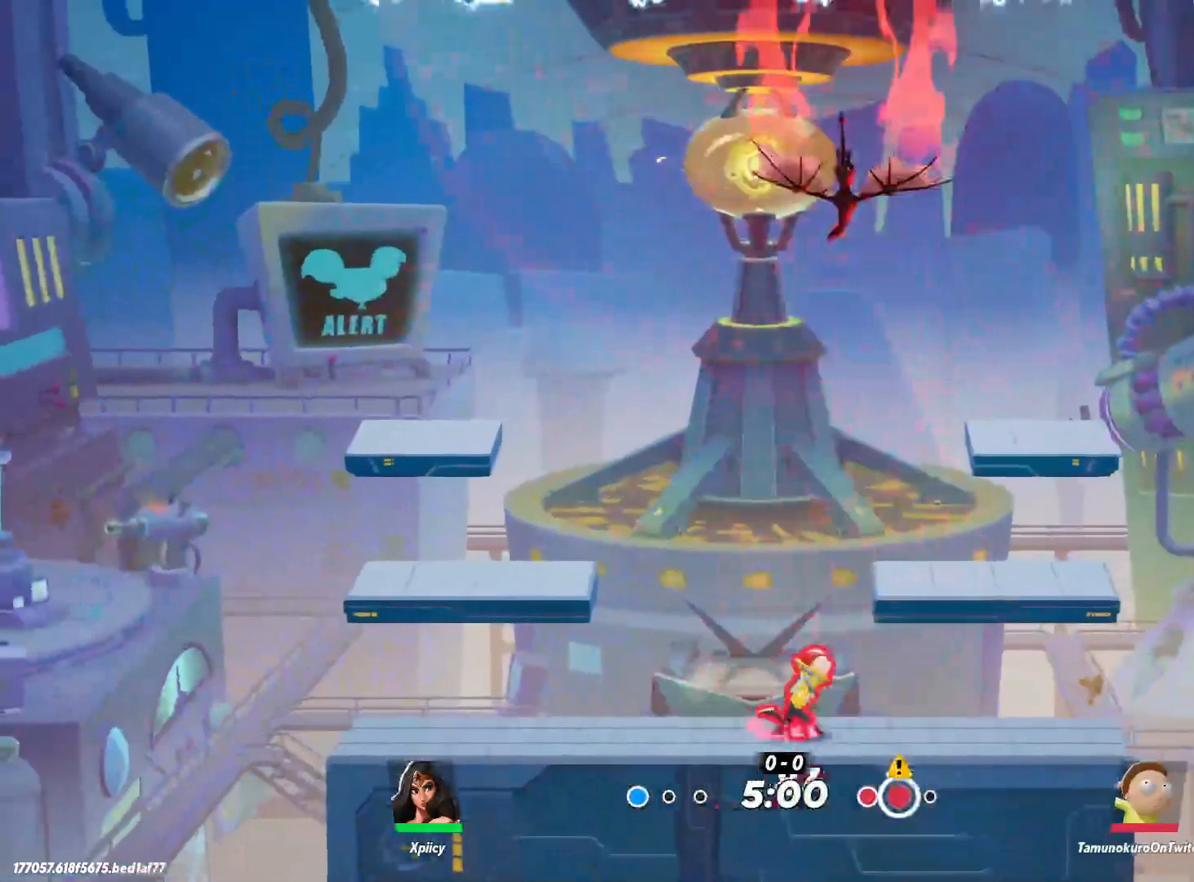
{"keys": ["a", "s"], "events": [[333, "s", "down"], [383, "a", "down"]]}
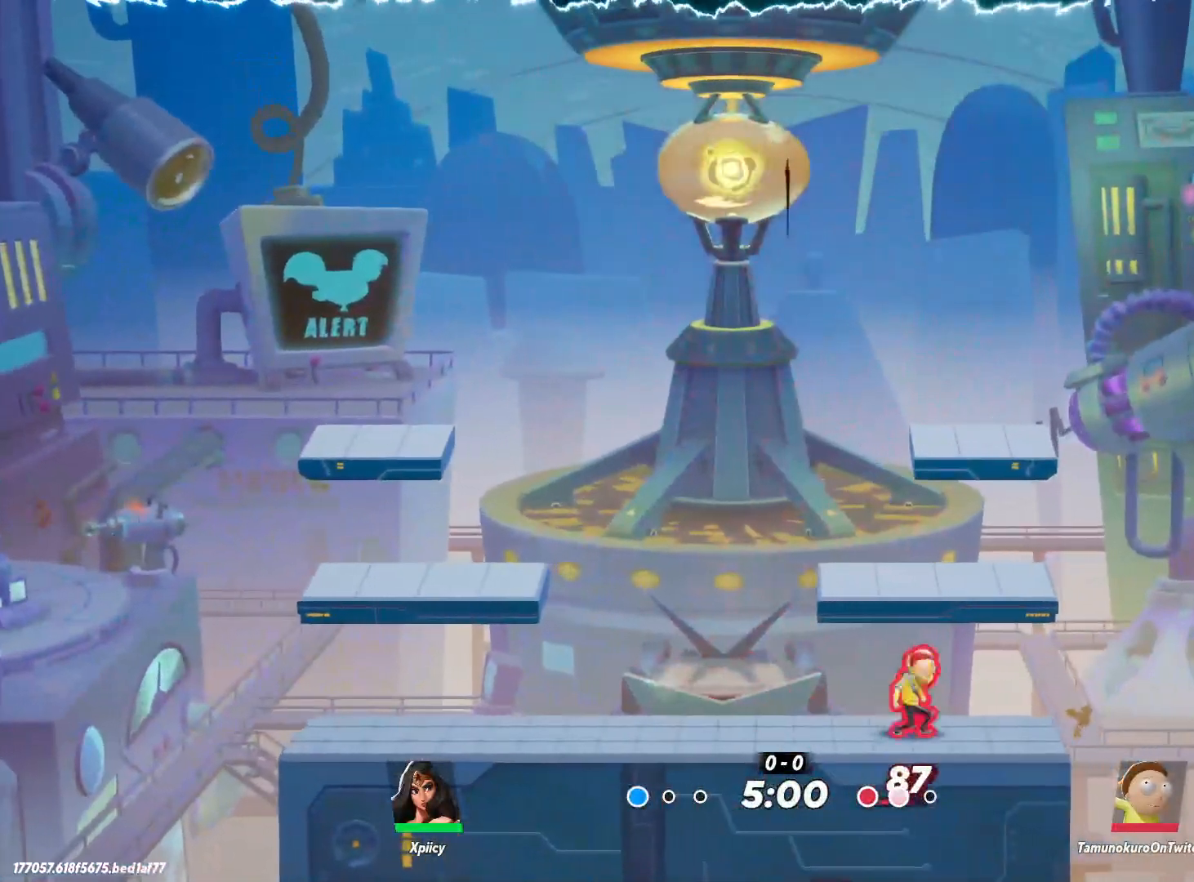
{"keys": ["d", "s"], "events": [[283, "a", "up"], [283, "d", "down"]]}
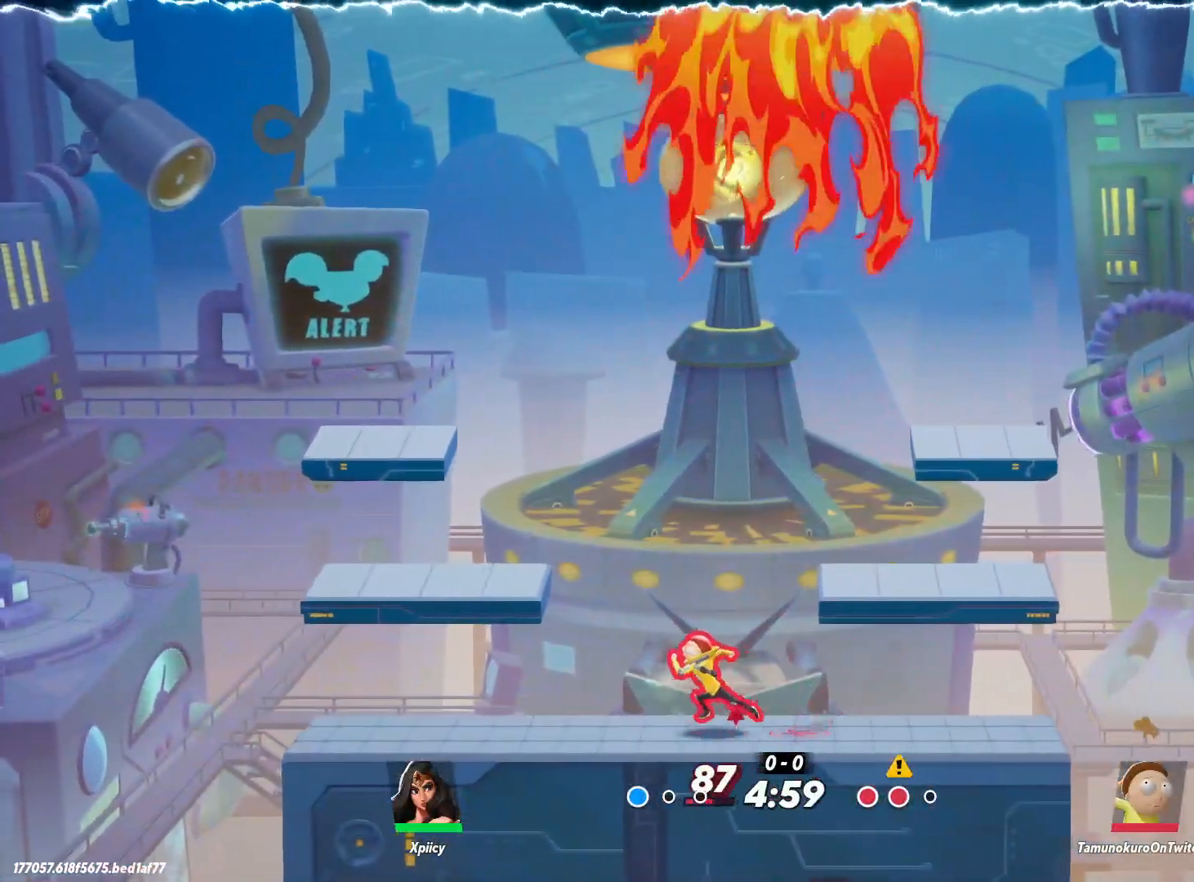
{"keys": ["d", "s"], "events": []}
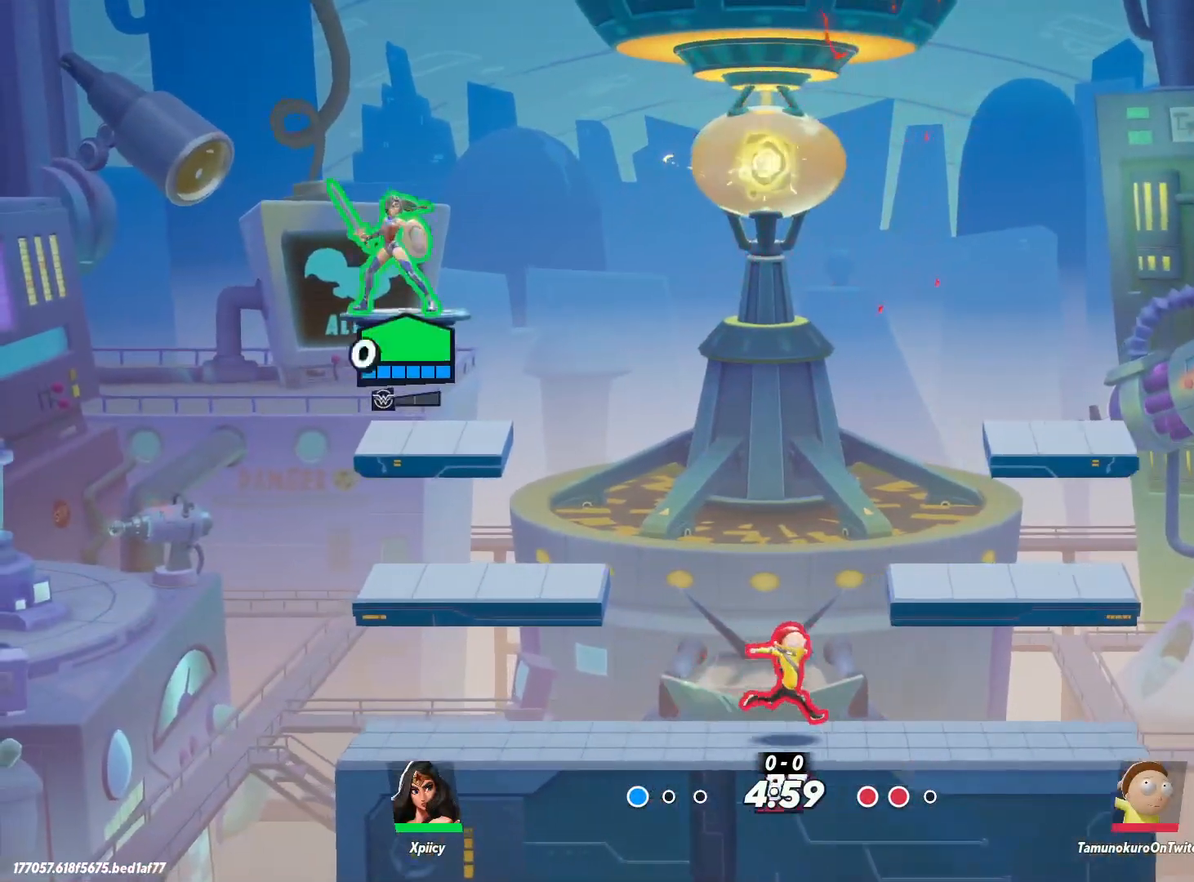
{"keys": ["d", "s"], "events": []}